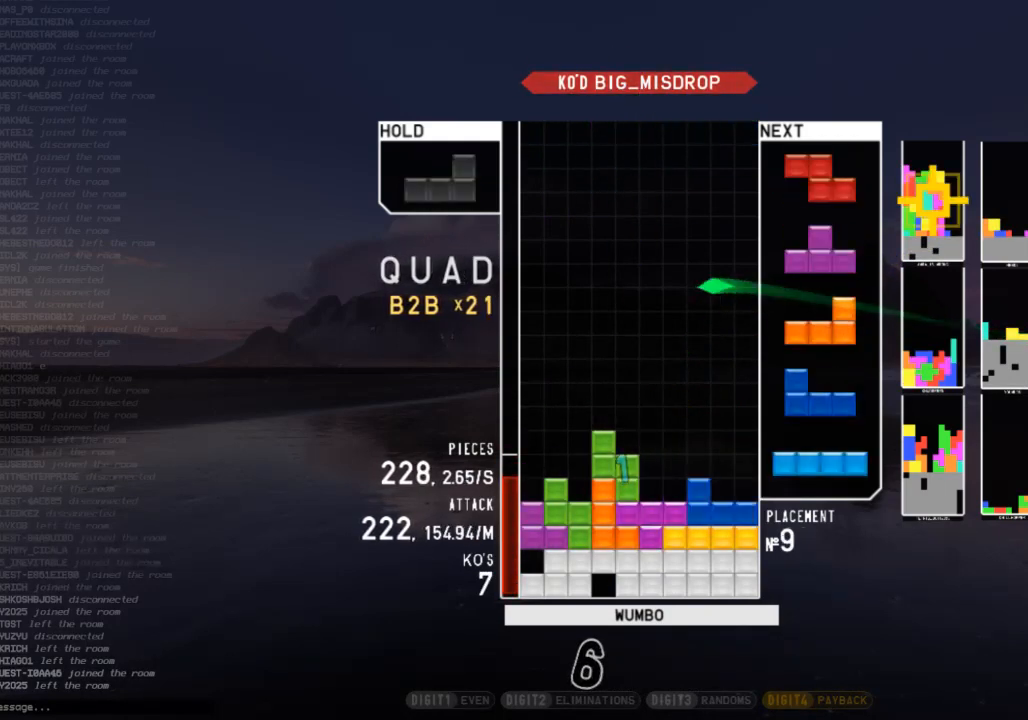
Gameplay with keyboard; each line is a JSON object with the keys held at the frame after it. "events" lists presses ("down") and releases ("up") of "c", "down", "left", "right", "shift", "up", "x" and "z" between this image and that frame as [ms after this image, input, new state], when the widget could be followed in between. No other keys are recorded. Mouse input is not recorded.
{"keys": ["left", "z"], "events": [[100, "down", "down"], [100, "x", "up"], [133, "right", "down"], [200, "down", "up"], [300, "right", "up"], [333, "down", "down"], [400, "down", "up"], [400, "left", "down"], [467, "z", "down"]]}
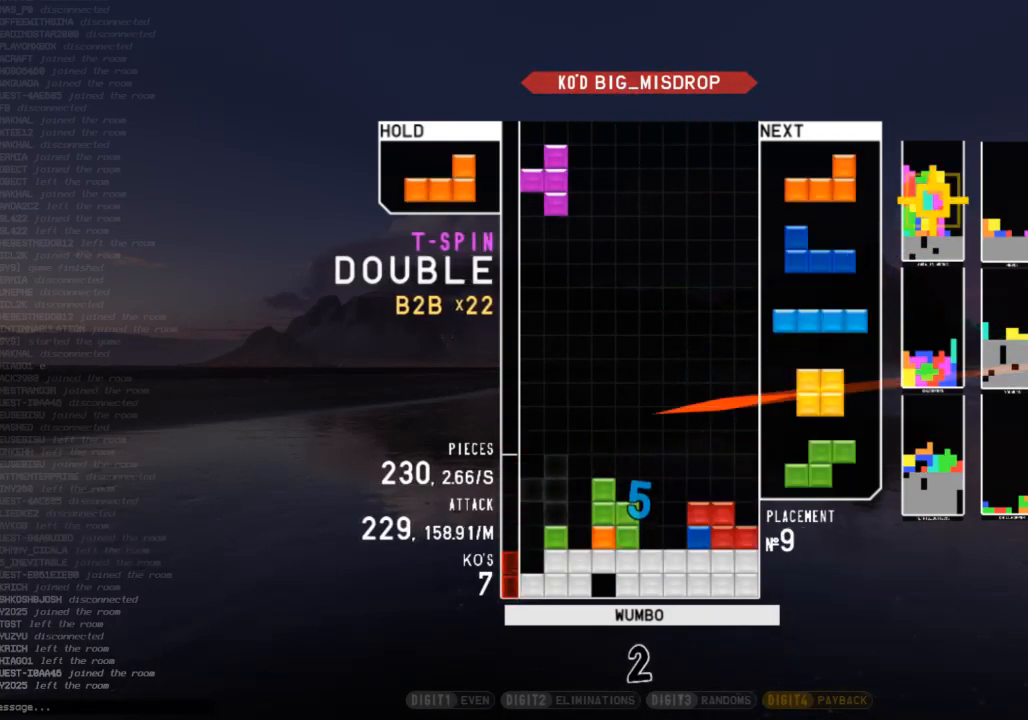
{"keys": [], "events": [[33, "left", "up"], [67, "right", "down"], [67, "z", "up"], [133, "down", "down"], [133, "right", "up"], [200, "down", "up"], [367, "z", "down"], [400, "right", "down"], [433, "right", "up"], [433, "z", "up"]]}
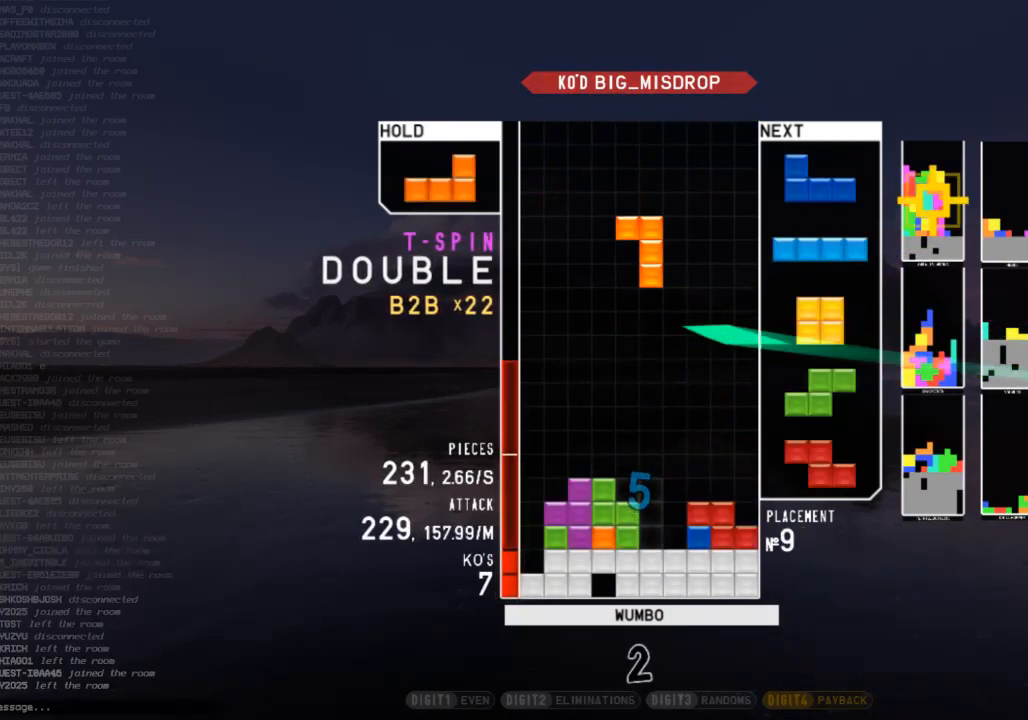
{"keys": ["c", "left", "shift"], "events": [[33, "down", "down"], [100, "down", "up"], [100, "x", "down"], [133, "right", "down"], [233, "right", "up"], [233, "x", "up"], [333, "right", "down"], [367, "down", "down"], [367, "right", "up"], [400, "left", "down"], [467, "c", "down"], [467, "down", "up"], [500, "shift", "down"]]}
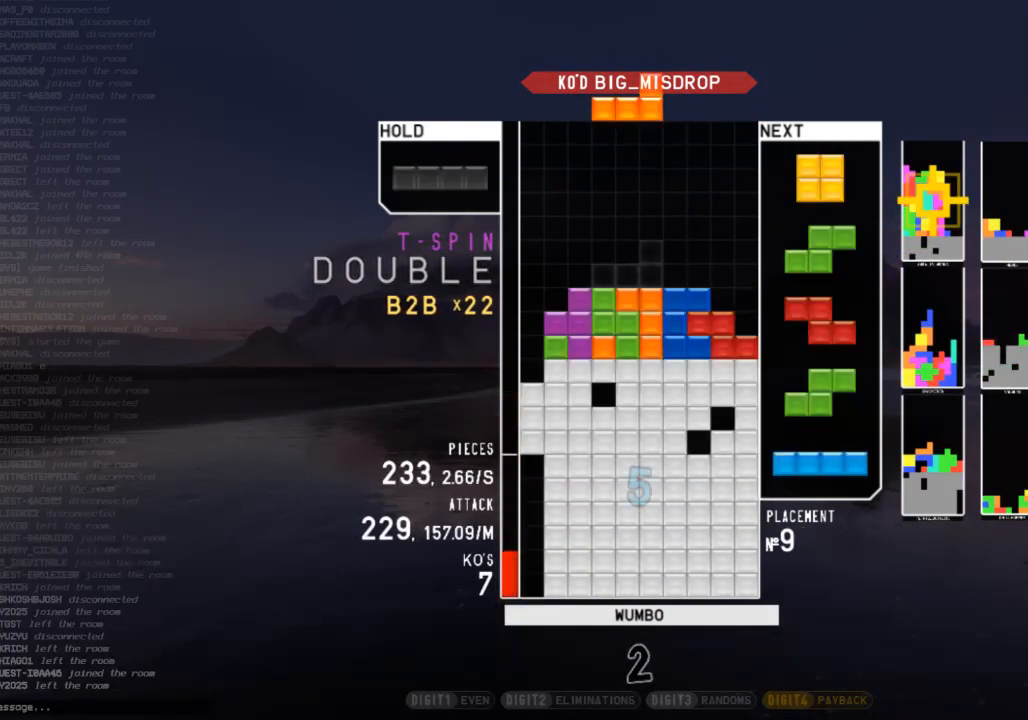
{"keys": ["down"], "events": [[67, "c", "up"], [67, "left", "up"], [67, "right", "down"], [100, "shift", "up"], [167, "down", "down"], [167, "right", "up"], [233, "down", "up"], [333, "right", "down"], [400, "right", "up"], [467, "down", "down"]]}
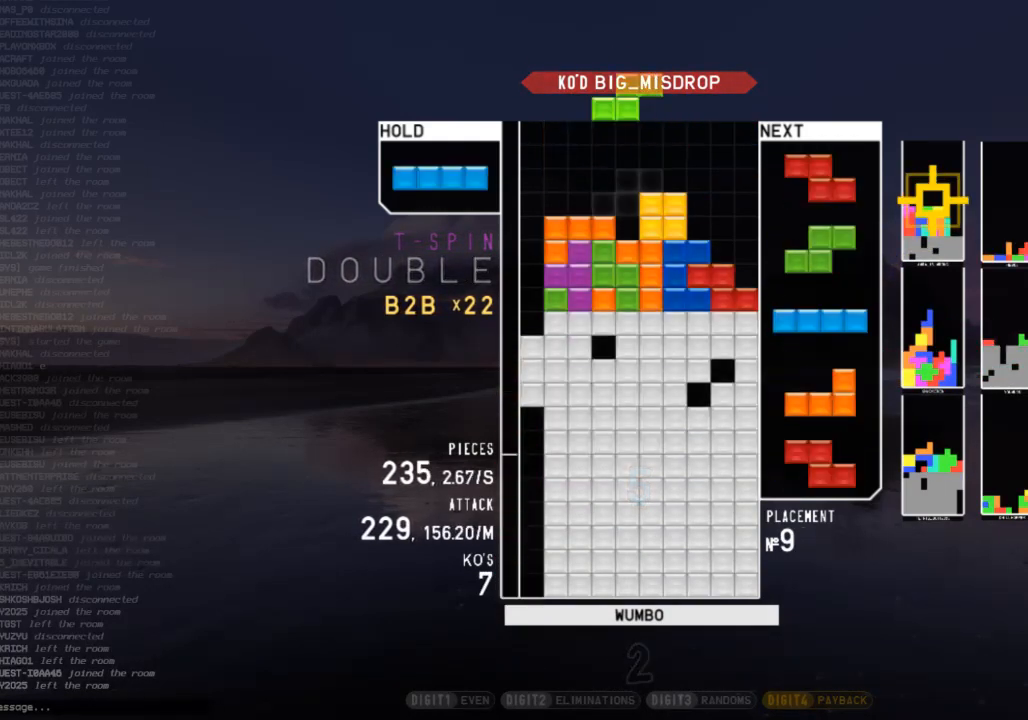
{"keys": [], "events": [[33, "right", "down"], [67, "down", "up"], [167, "x", "down"], [267, "right", "up"], [300, "down", "down"], [300, "x", "up"], [400, "down", "up"]]}
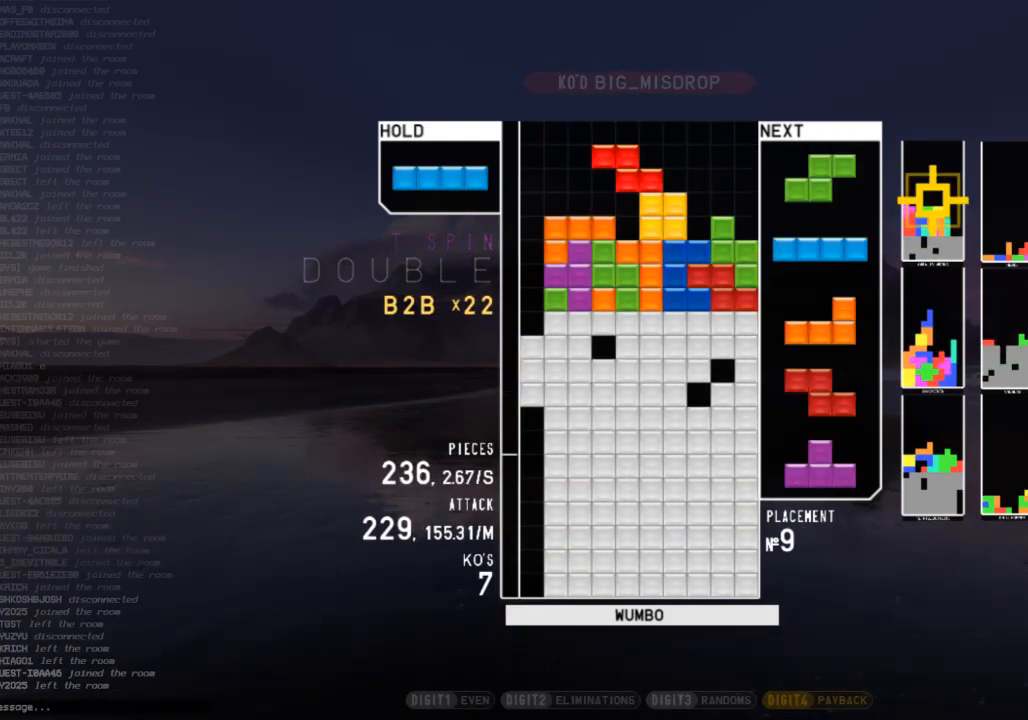
{"keys": ["down"], "events": [[133, "right", "down"], [333, "right", "up"], [433, "z", "down"], [500, "down", "down"], [500, "z", "up"]]}
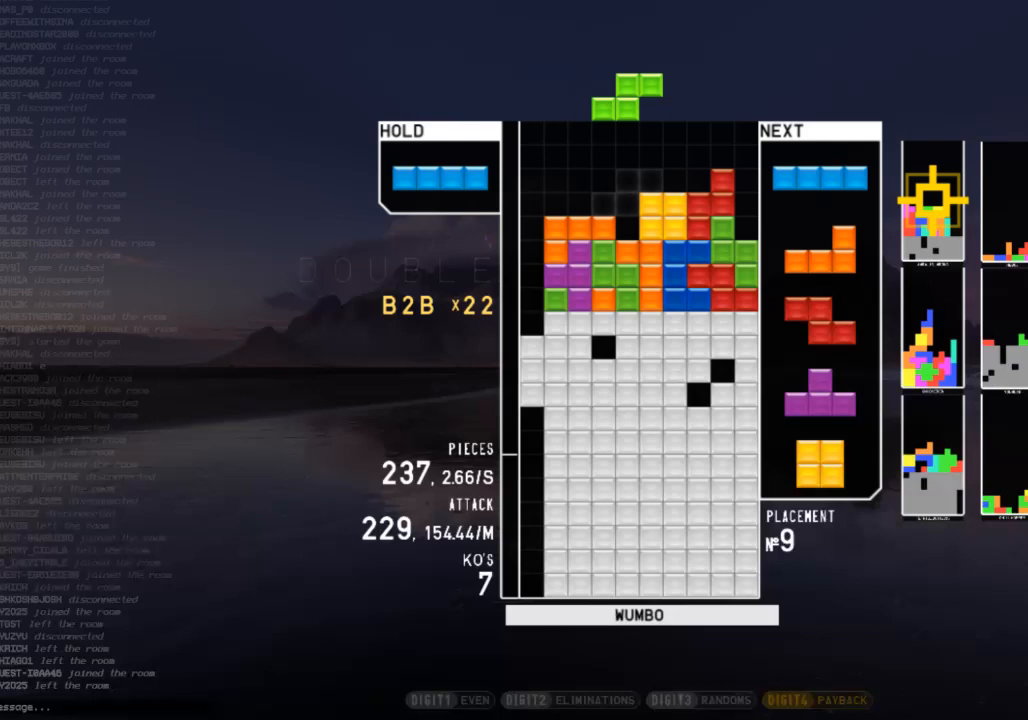
{"keys": ["right", "x"], "events": [[100, "down", "up"], [100, "z", "down"], [200, "down", "down"], [200, "z", "up"], [233, "down", "up"], [233, "right", "down"], [467, "x", "down"]]}
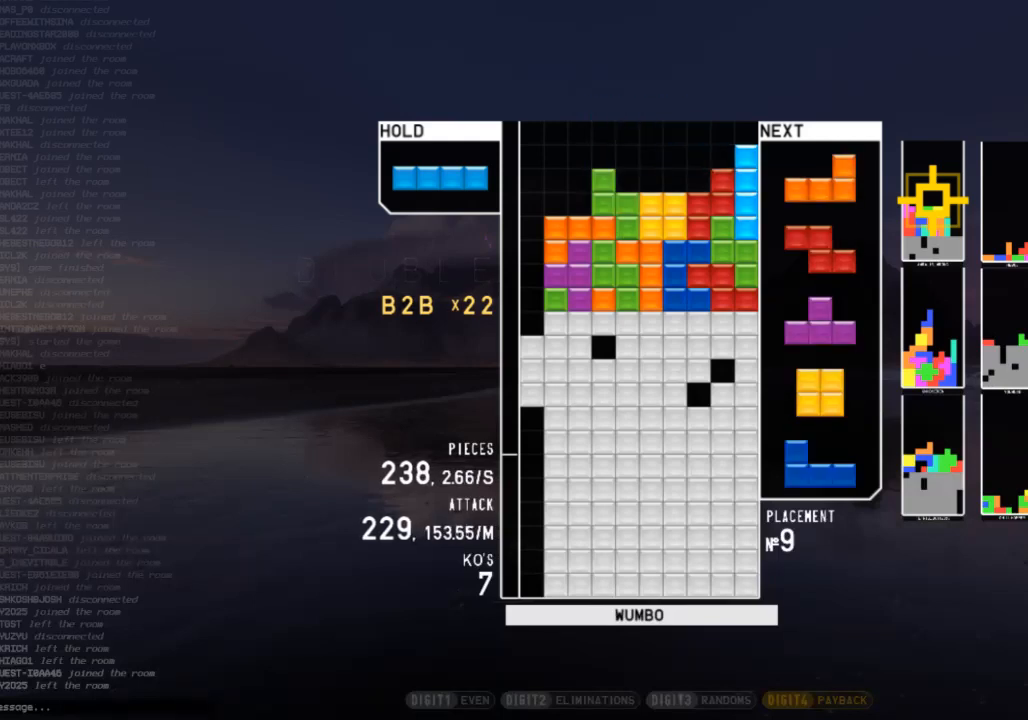
{"keys": [], "events": [[133, "x", "up"], [200, "right", "up"], [267, "down", "down"], [367, "down", "up"], [433, "right", "down"], [500, "right", "up"]]}
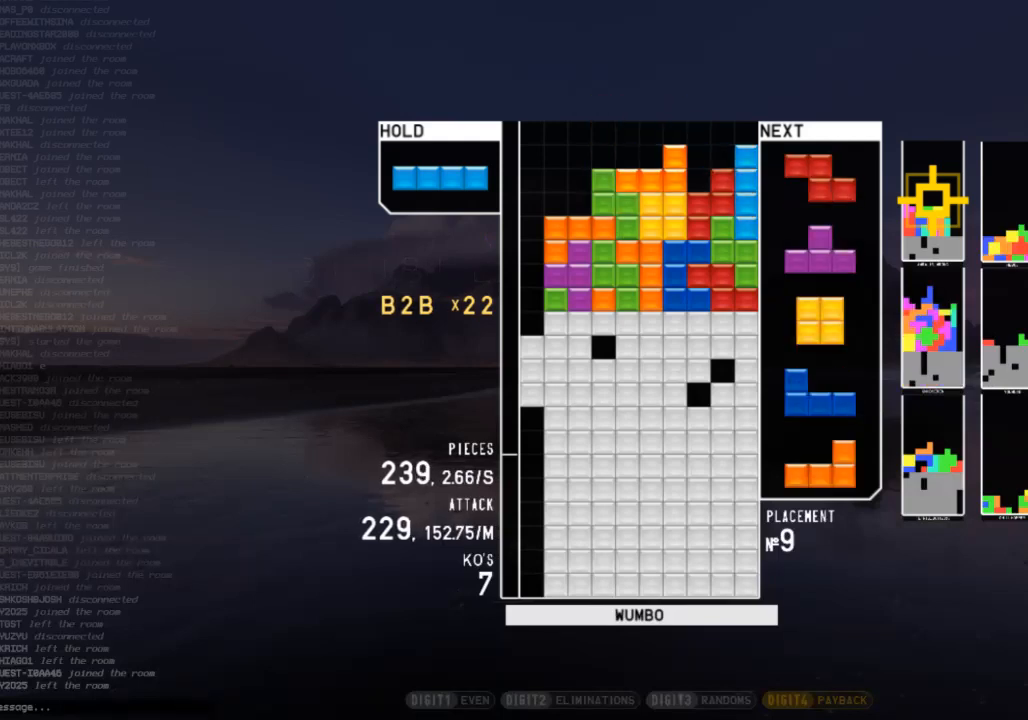
{"keys": ["left"], "events": [[167, "right", "down"], [467, "right", "up"], [500, "left", "down"]]}
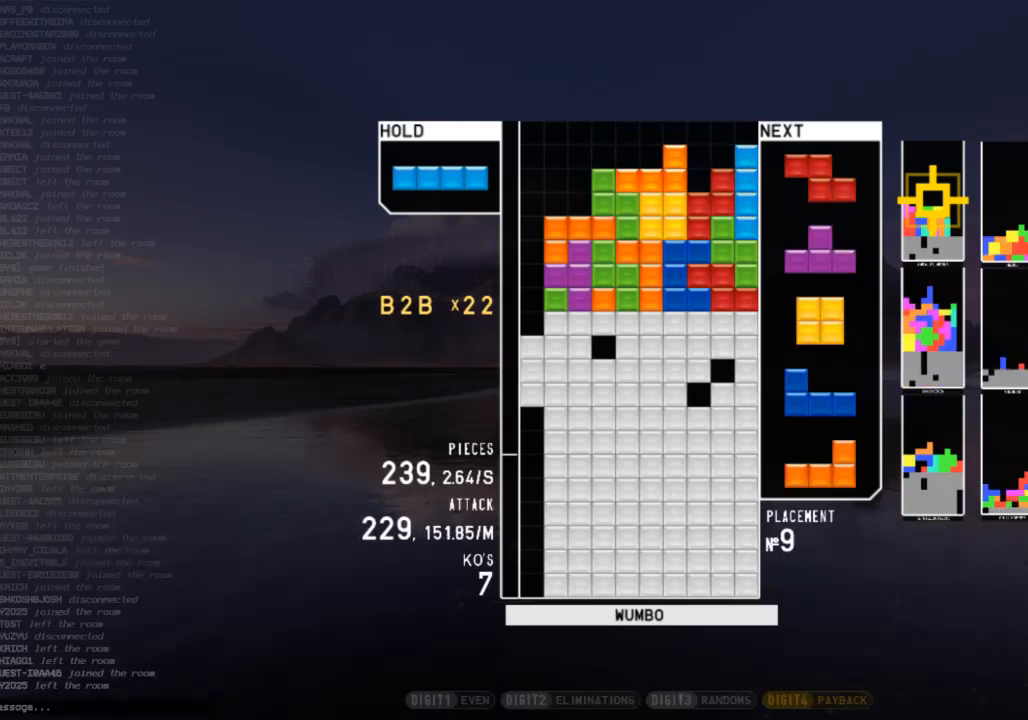
{"keys": ["right", "z"], "events": [[100, "left", "up"], [200, "down", "down"], [233, "right", "down"], [300, "down", "up"], [433, "z", "down"]]}
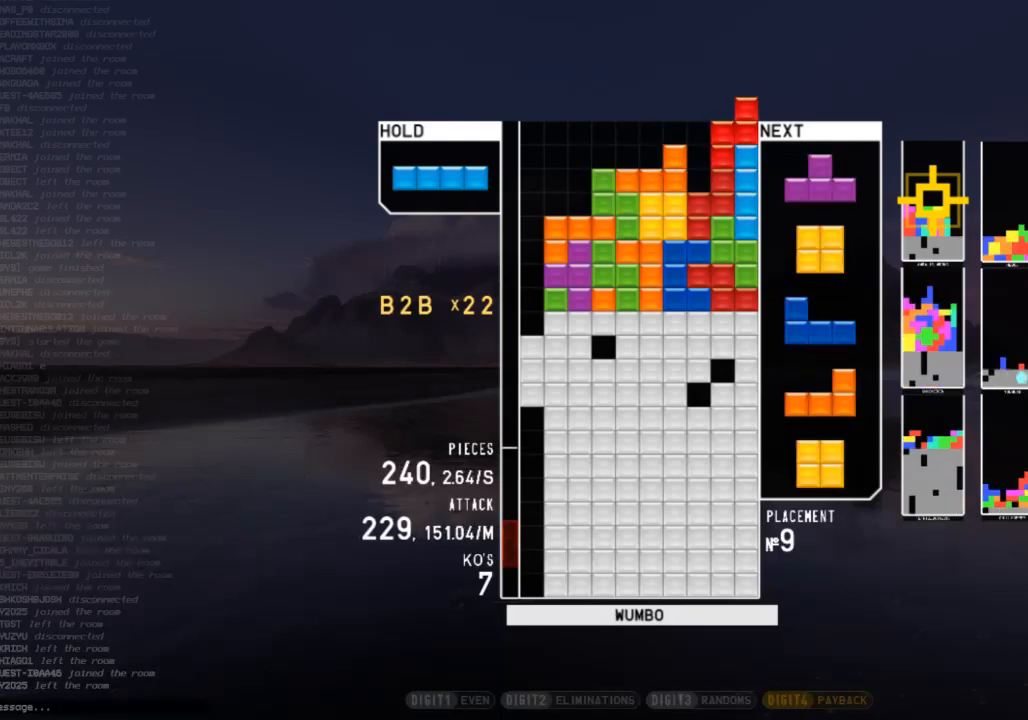
{"keys": ["c"], "events": [[67, "z", "up"], [167, "right", "up"], [200, "left", "down"], [267, "left", "up"], [500, "c", "down"]]}
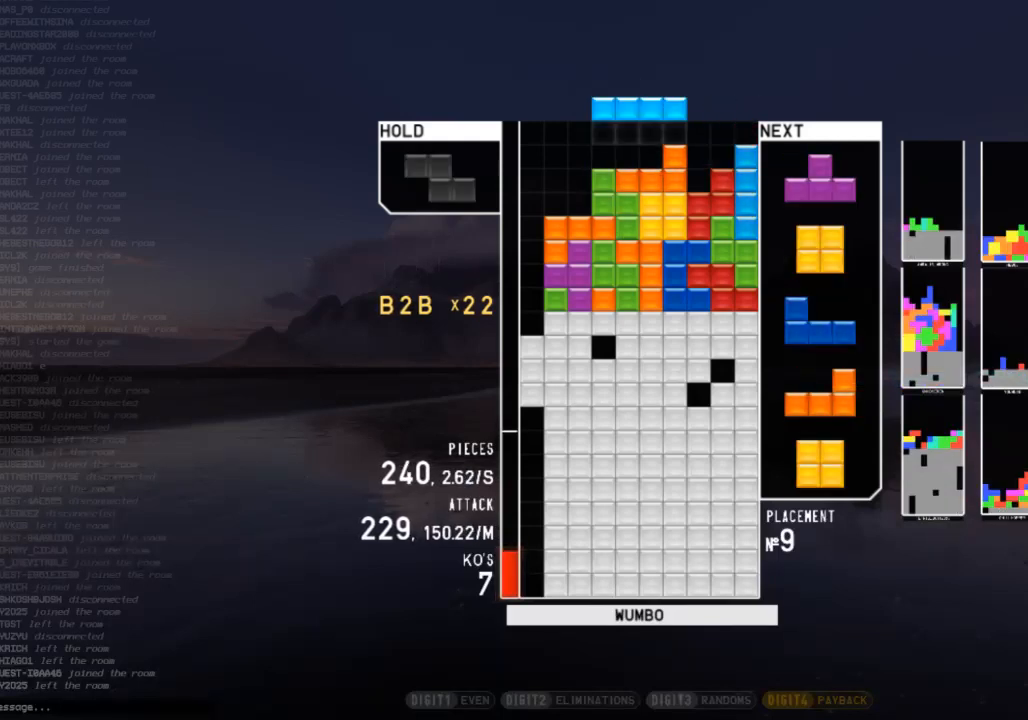
{"keys": [], "events": [[33, "left", "down"], [133, "c", "up"], [133, "z", "down"], [267, "z", "up"], [333, "left", "up"]]}
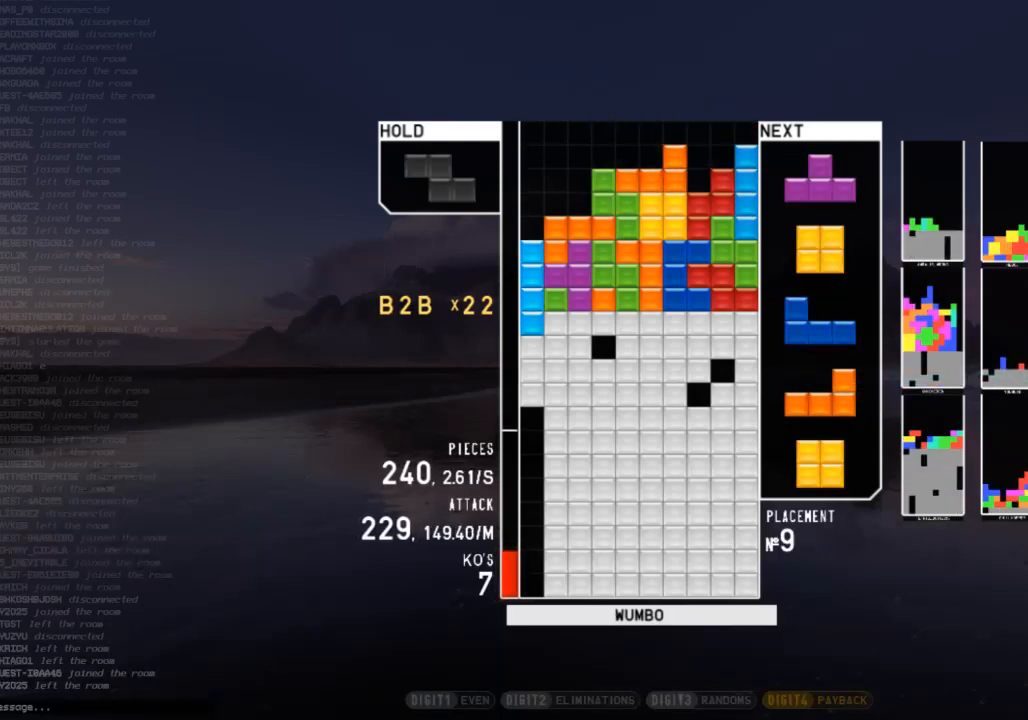
{"keys": [], "events": []}
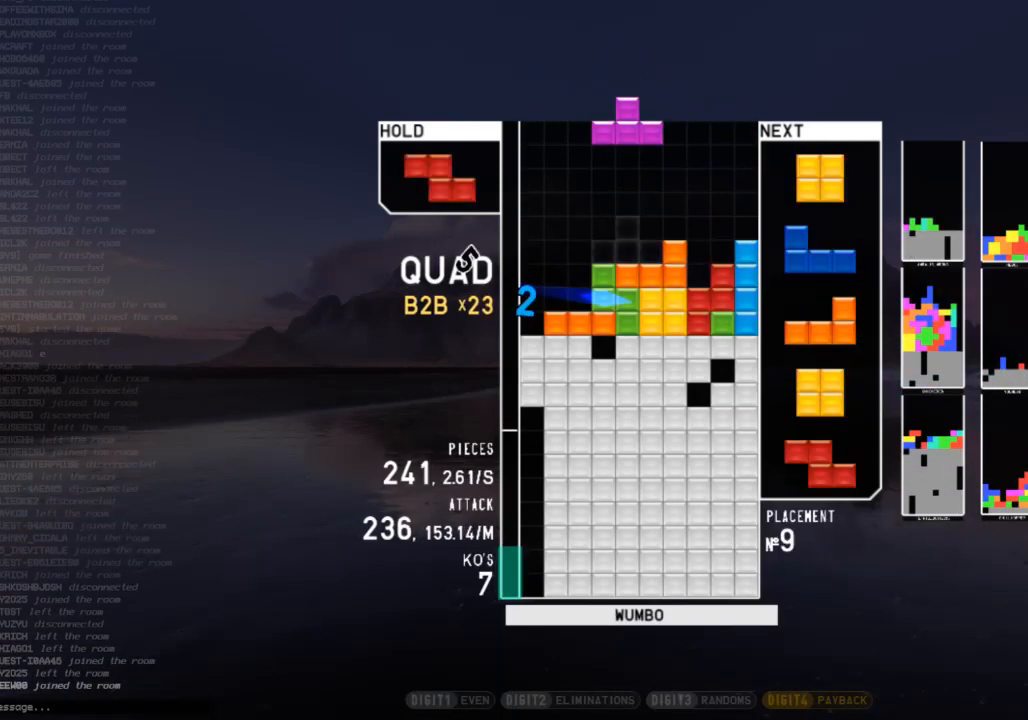
{"keys": ["z"], "events": [[133, "right", "down"], [167, "c", "down"], [267, "c", "up"], [400, "right", "up"], [500, "z", "down"]]}
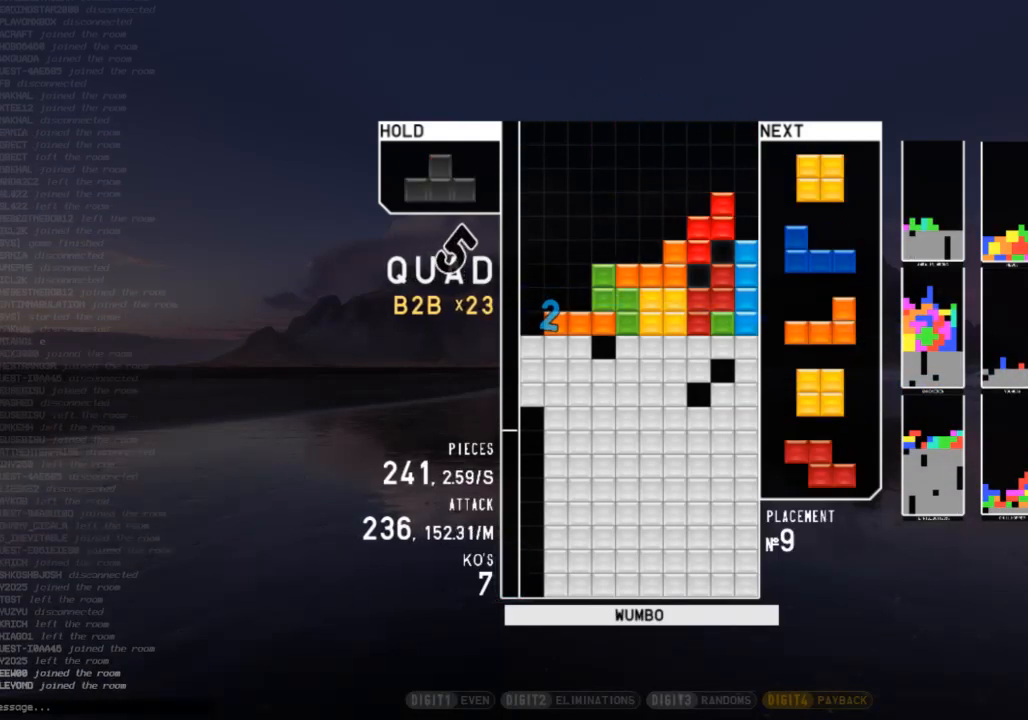
{"keys": ["left"], "events": [[133, "z", "up"], [267, "down", "down"], [367, "down", "up"], [467, "left", "down"]]}
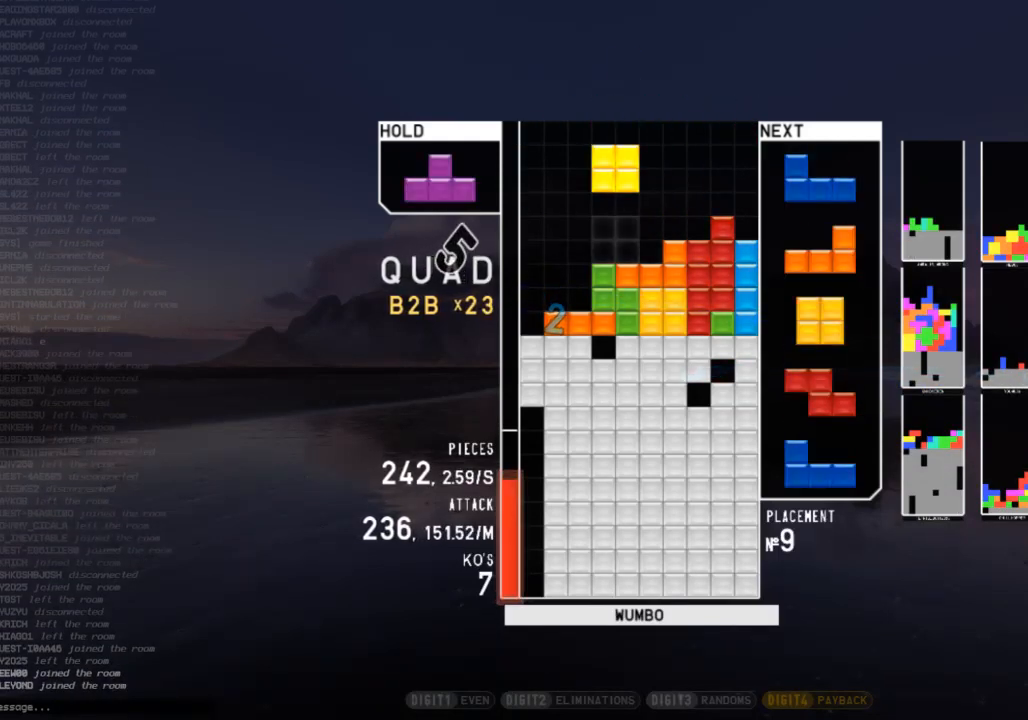
{"keys": ["up", "x"], "events": [[33, "c", "down"], [133, "c", "up"], [233, "up", "down"], [367, "left", "up"], [467, "x", "down"]]}
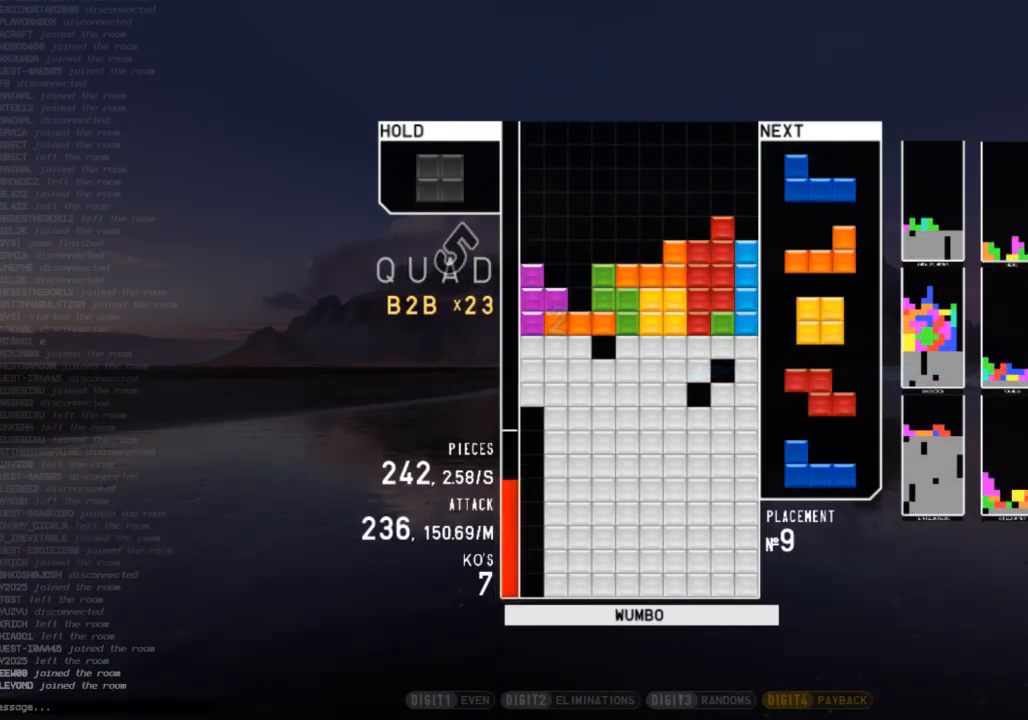
{"keys": ["c"], "events": [[33, "up", "up"], [167, "down", "down"], [200, "x", "up"], [267, "down", "up"], [500, "c", "down"]]}
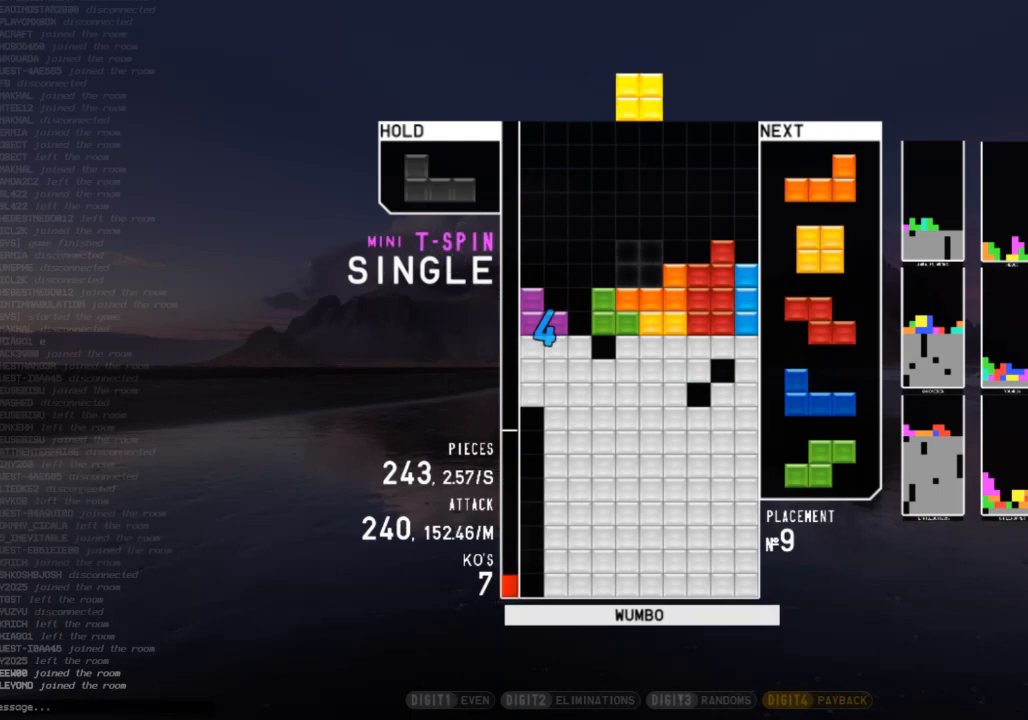
{"keys": [], "events": [[133, "c", "up"], [167, "right", "down"], [267, "right", "up"], [467, "left", "down"], [500, "left", "up"]]}
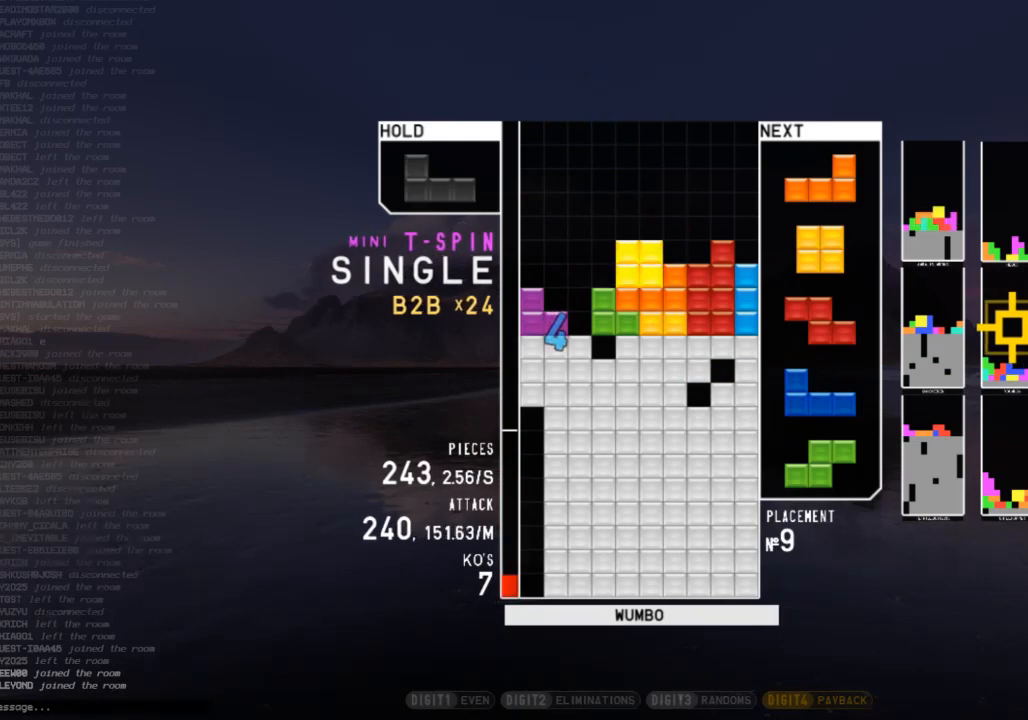
{"keys": ["down", "x"], "events": [[200, "down", "down"], [233, "left", "down"], [300, "down", "up"], [433, "left", "up"], [433, "x", "down"], [467, "down", "down"]]}
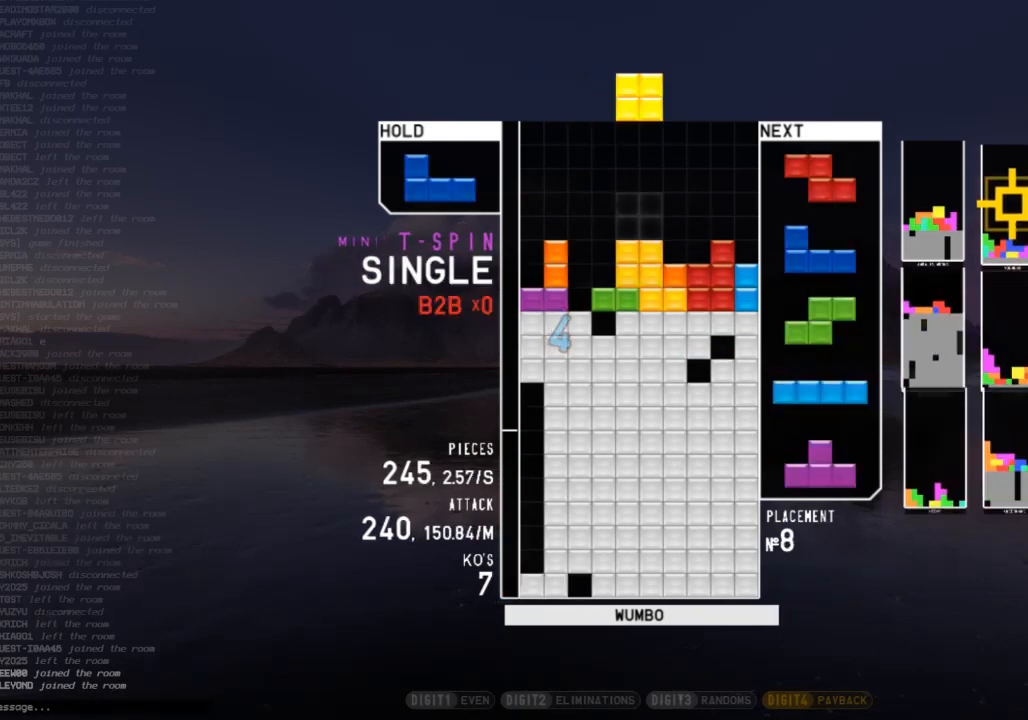
{"keys": ["c", "right"], "events": [[33, "x", "up"], [67, "down", "up"], [67, "left", "down"], [167, "c", "down"], [200, "x", "down"], [267, "c", "up"], [300, "down", "down"], [300, "left", "up"], [367, "x", "up"], [400, "c", "down"], [400, "down", "up"], [433, "right", "down"]]}
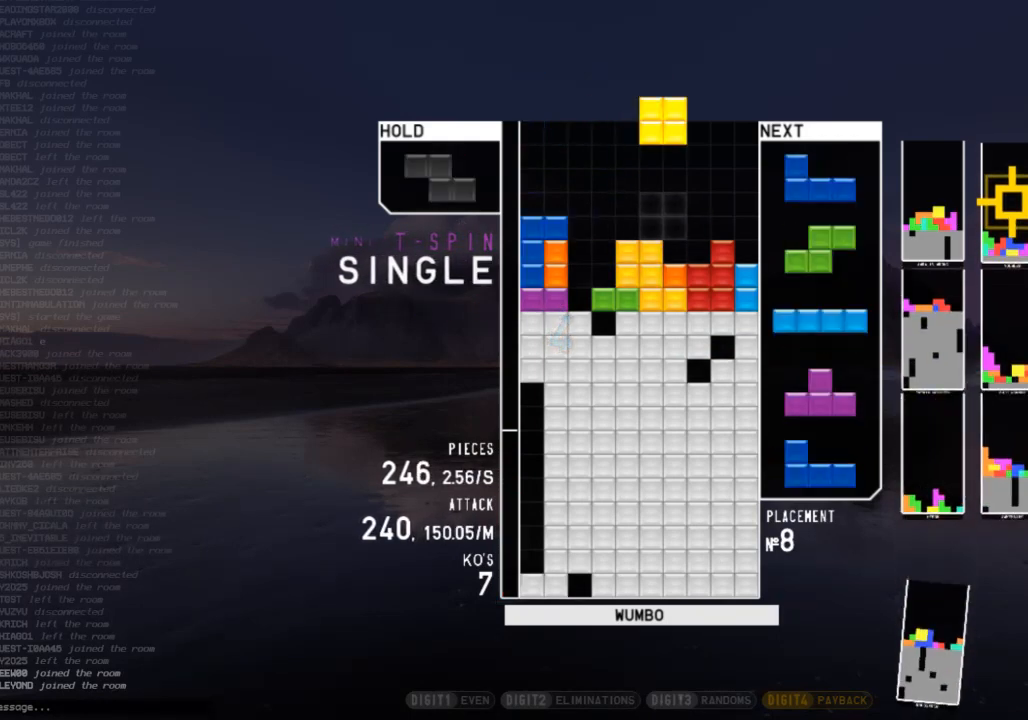
{"keys": ["down", "left"], "events": [[33, "c", "up"], [33, "right", "up"], [100, "right", "down"], [167, "down", "down"], [167, "right", "up"], [267, "down", "up"], [267, "x", "down"], [333, "left", "down"], [400, "left", "up"], [400, "x", "up"], [467, "left", "down"], [500, "down", "down"]]}
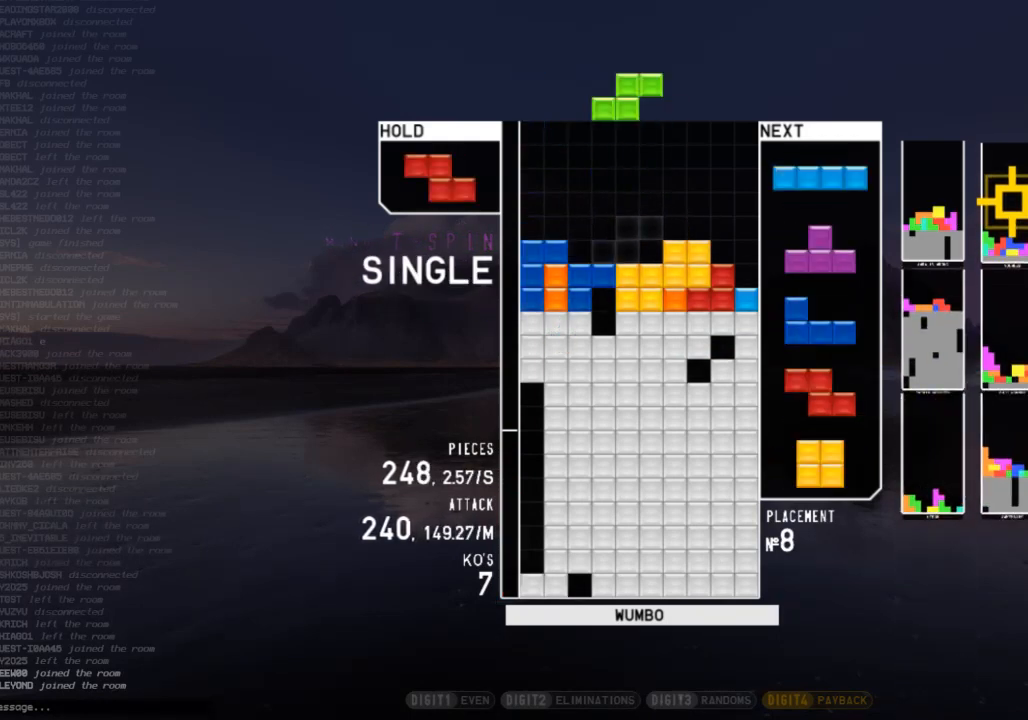
{"keys": [], "events": [[67, "left", "up"], [67, "right", "down"], [167, "down", "up"], [167, "x", "down"], [233, "right", "up"], [233, "x", "up"], [400, "down", "down"], [433, "down", "up"]]}
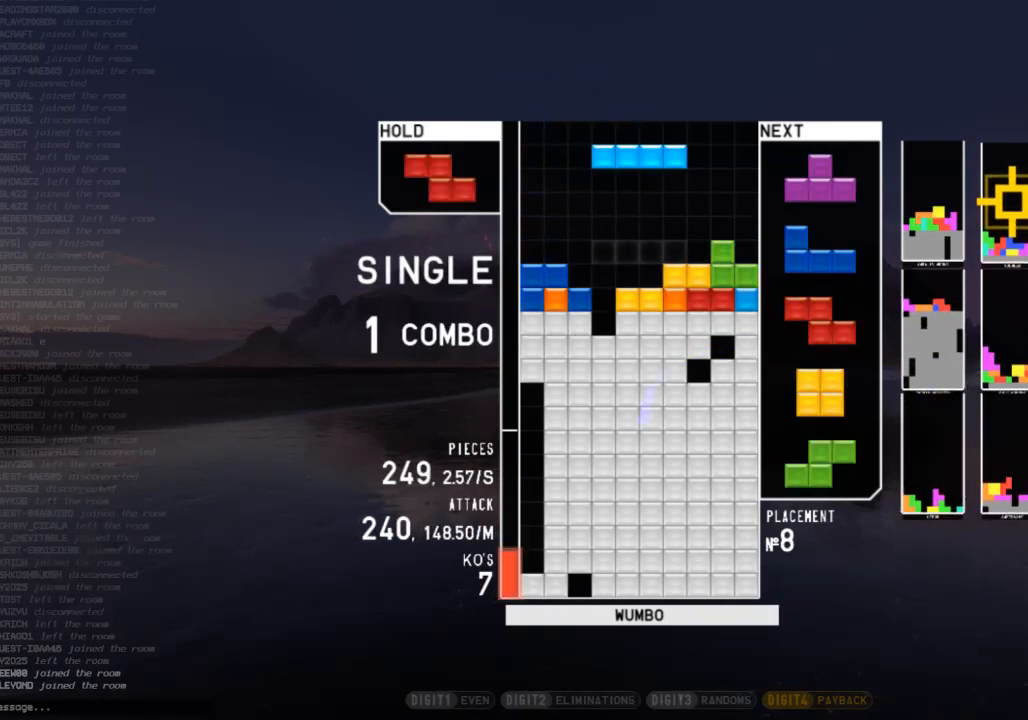
{"keys": ["down"], "events": [[133, "left", "down"], [167, "left", "up"], [167, "z", "down"], [267, "z", "up"], [433, "down", "down"]]}
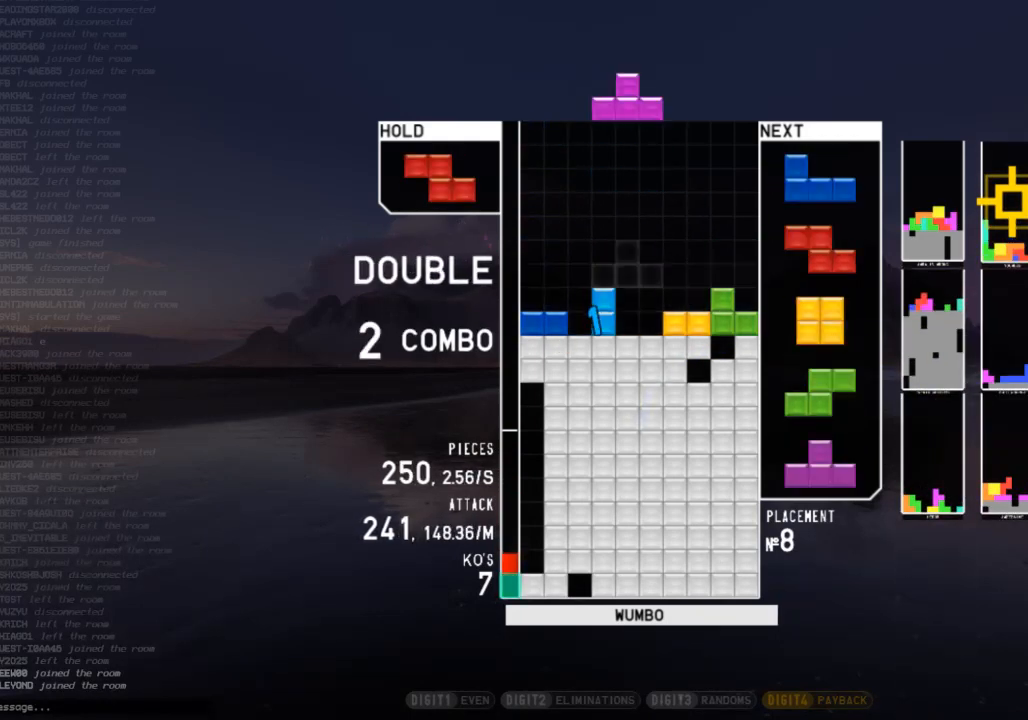
{"keys": ["x"], "events": [[33, "down", "up"], [33, "right", "down"], [100, "z", "down"], [167, "down", "down"], [167, "right", "up"], [167, "z", "up"], [233, "left", "down"], [267, "down", "up"], [333, "shift", "down"], [400, "down", "down"], [400, "left", "up"], [400, "shift", "up"], [500, "down", "up"], [500, "x", "down"]]}
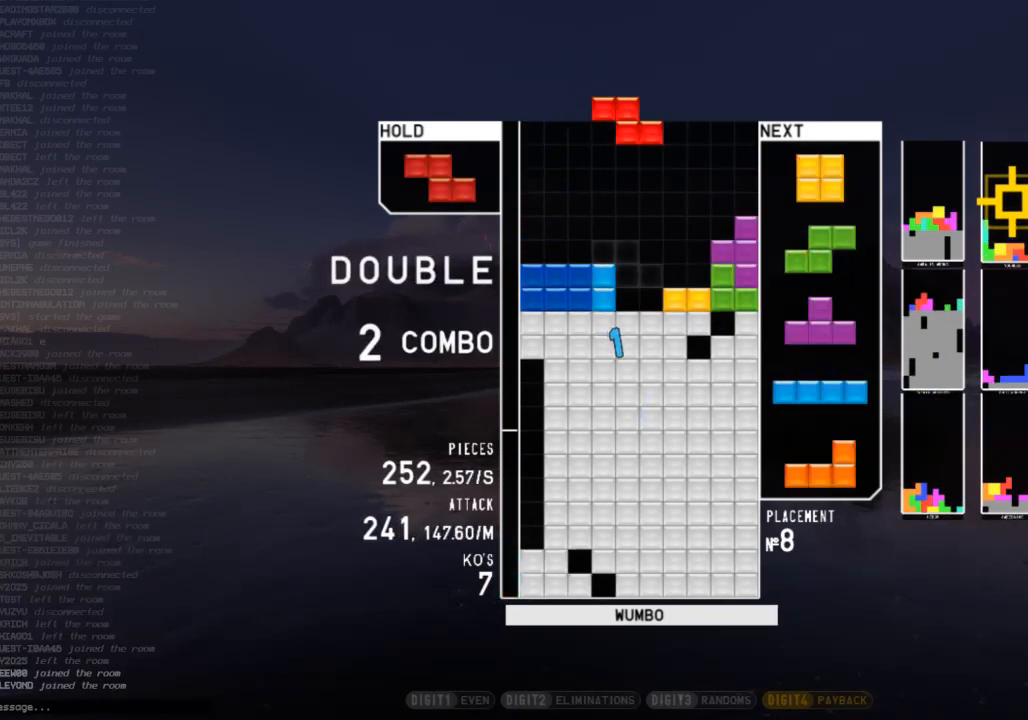
{"keys": ["left"], "events": [[67, "right", "down"], [100, "x", "up"], [133, "right", "up"], [300, "down", "down"], [333, "left", "down"], [400, "down", "up"]]}
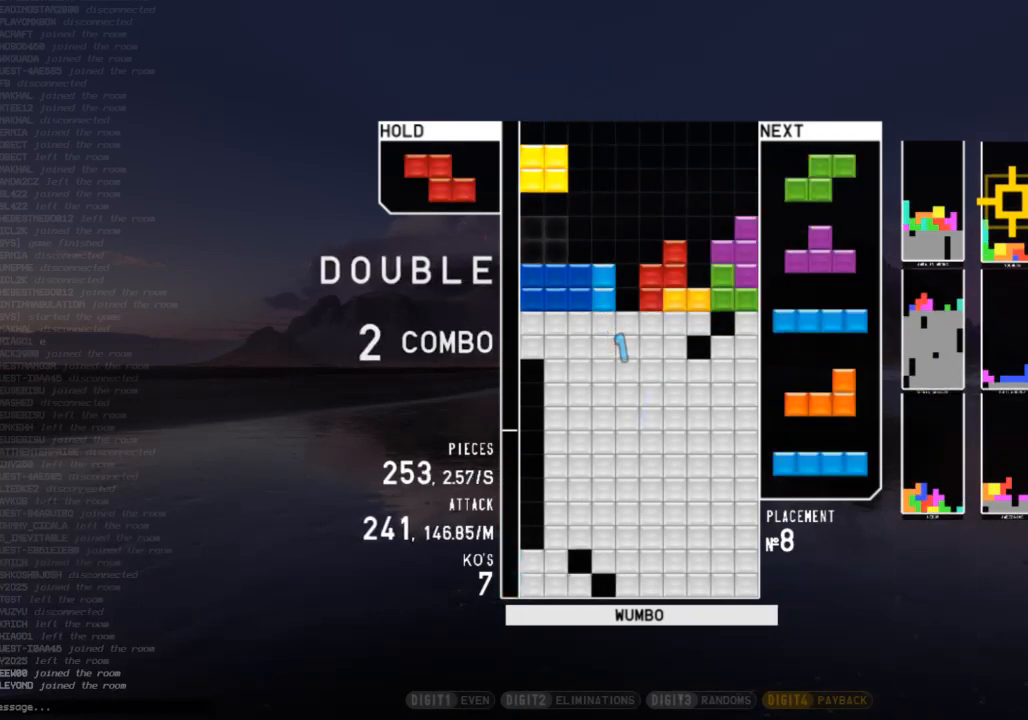
{"keys": ["down"], "events": [[33, "left", "up"], [100, "down", "down"], [200, "c", "down"], [200, "down", "up"], [267, "left", "down"], [300, "z", "down"], [367, "c", "up"], [367, "left", "up"], [400, "z", "up"], [433, "down", "down"]]}
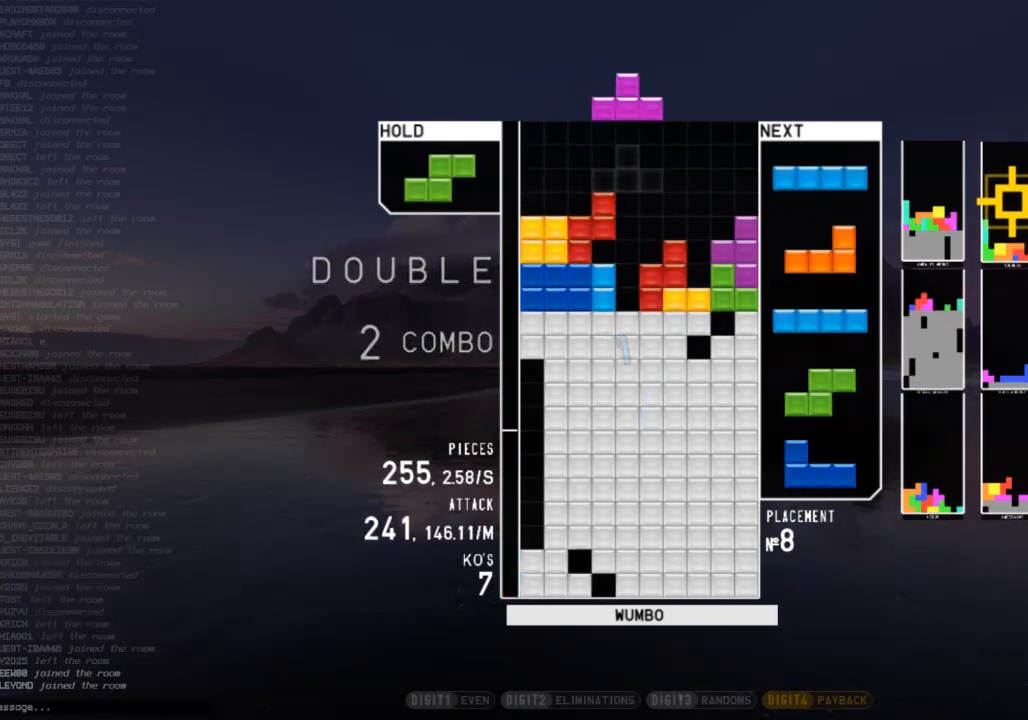
{"keys": ["z"], "events": [[33, "down", "up"], [33, "left", "down"], [133, "c", "down"], [233, "c", "up"], [267, "left", "up"], [267, "right", "down"], [333, "down", "down"], [400, "down", "up"], [467, "right", "up"], [500, "z", "down"]]}
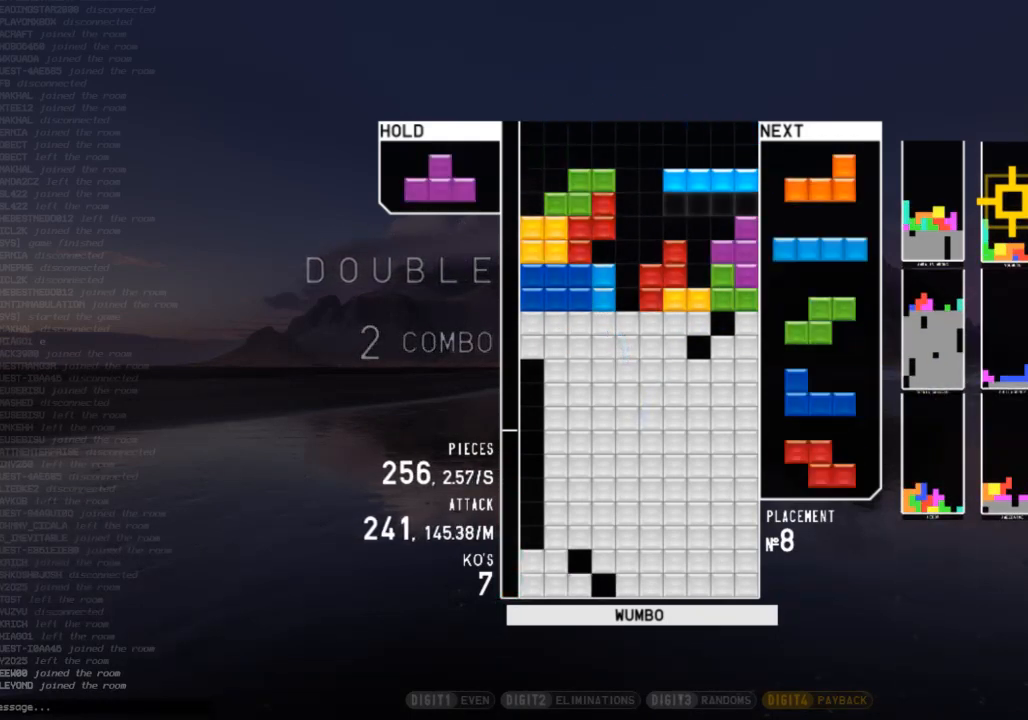
{"keys": ["up"], "events": [[133, "down", "down"], [133, "z", "up"], [200, "down", "up"], [233, "c", "down"], [333, "up", "down"], [333, "x", "down"], [400, "c", "up"], [433, "x", "up"]]}